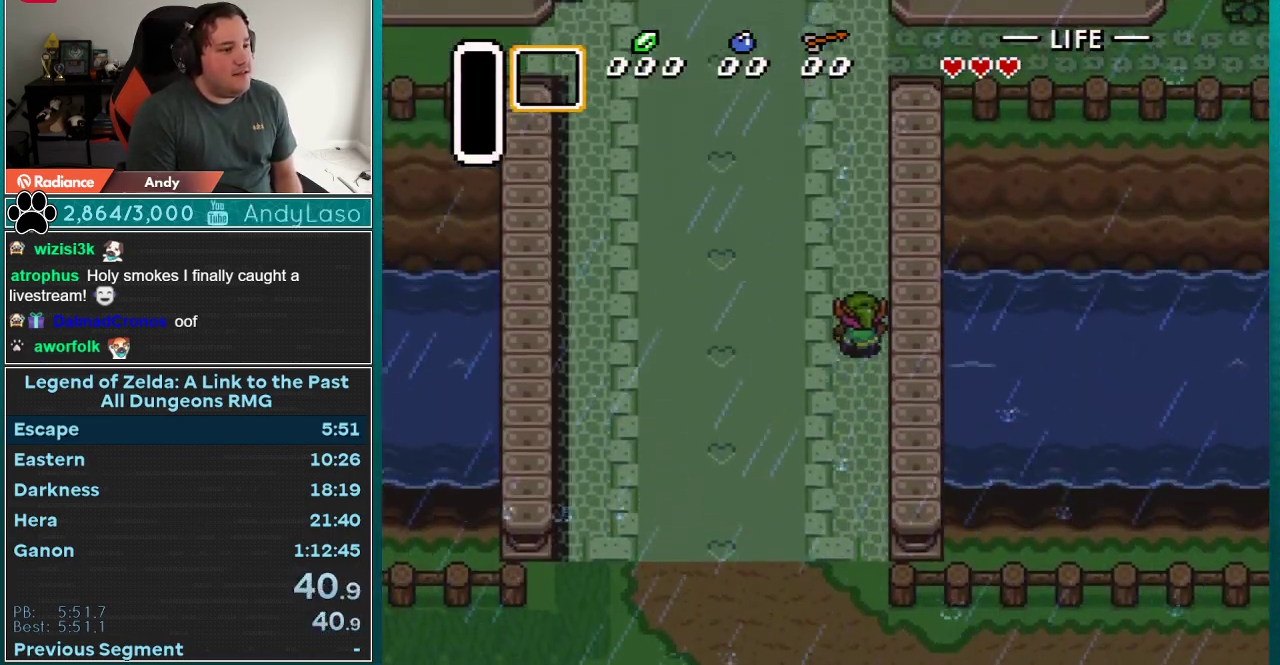
Gameplay with a controller (Nintendo layout); each line is a JSON object with the inputs held at the frame after it. "events" lists button and stick changes between this image and that frame as [ms after this image, input, new state], when the widget could be followed in between. Not read: L3 R3.
{"buttons": ["DPAD_UP"], "events": [[33, "DPAD_RIGHT", "down"], [100, "DPAD_RIGHT", "up"], [300, "DPAD_RIGHT", "down"], [350, "DPAD_RIGHT", "up"]]}
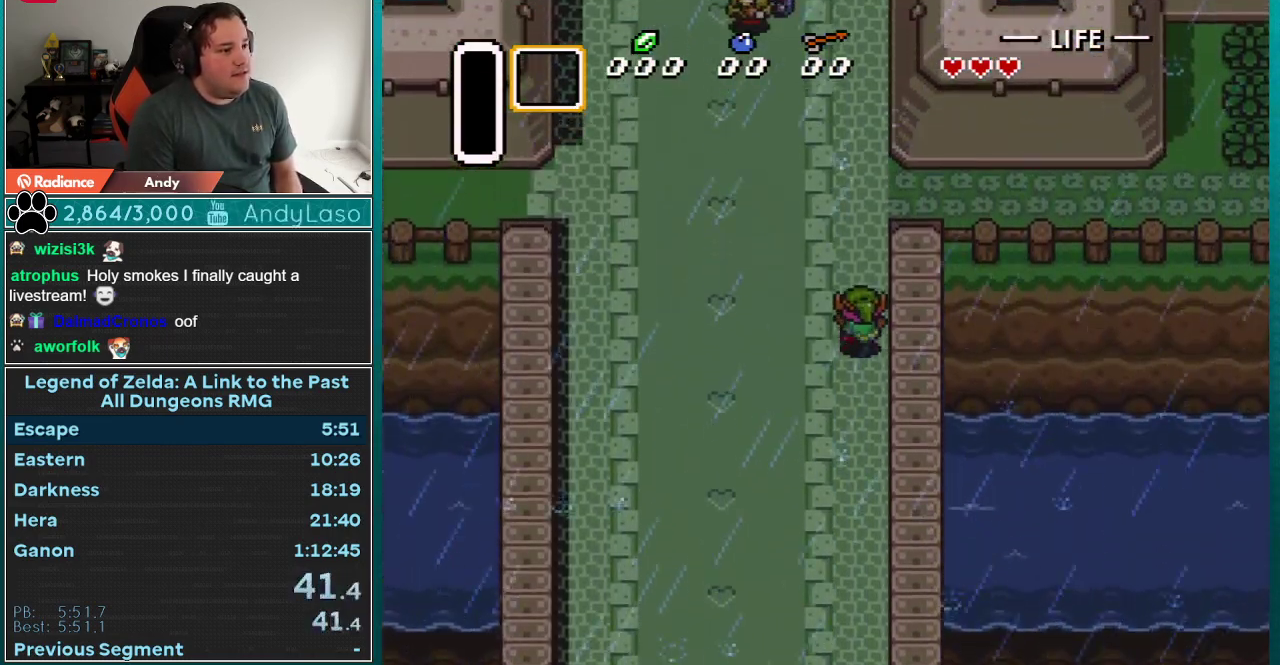
{"buttons": ["DPAD_UP", "DPAD_RIGHT"], "events": [[17, "DPAD_RIGHT", "down"], [100, "DPAD_RIGHT", "up"], [283, "DPAD_RIGHT", "down"]]}
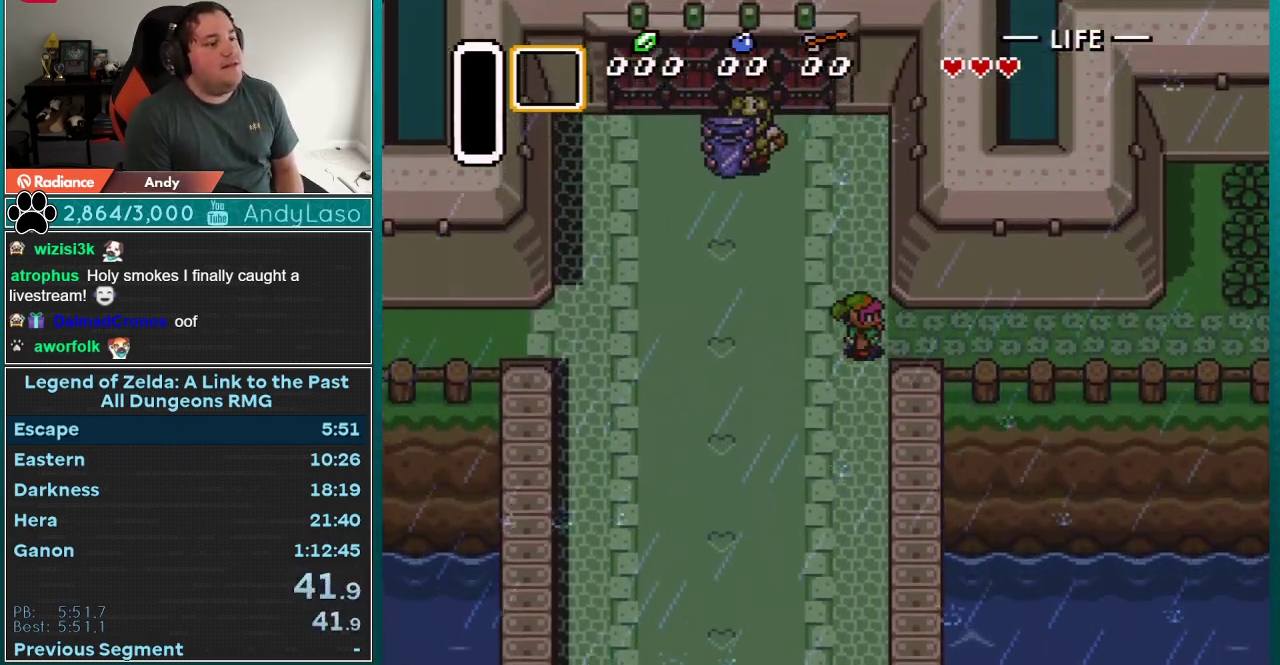
{"buttons": ["DPAD_RIGHT"], "events": [[17, "DPAD_UP", "up"]]}
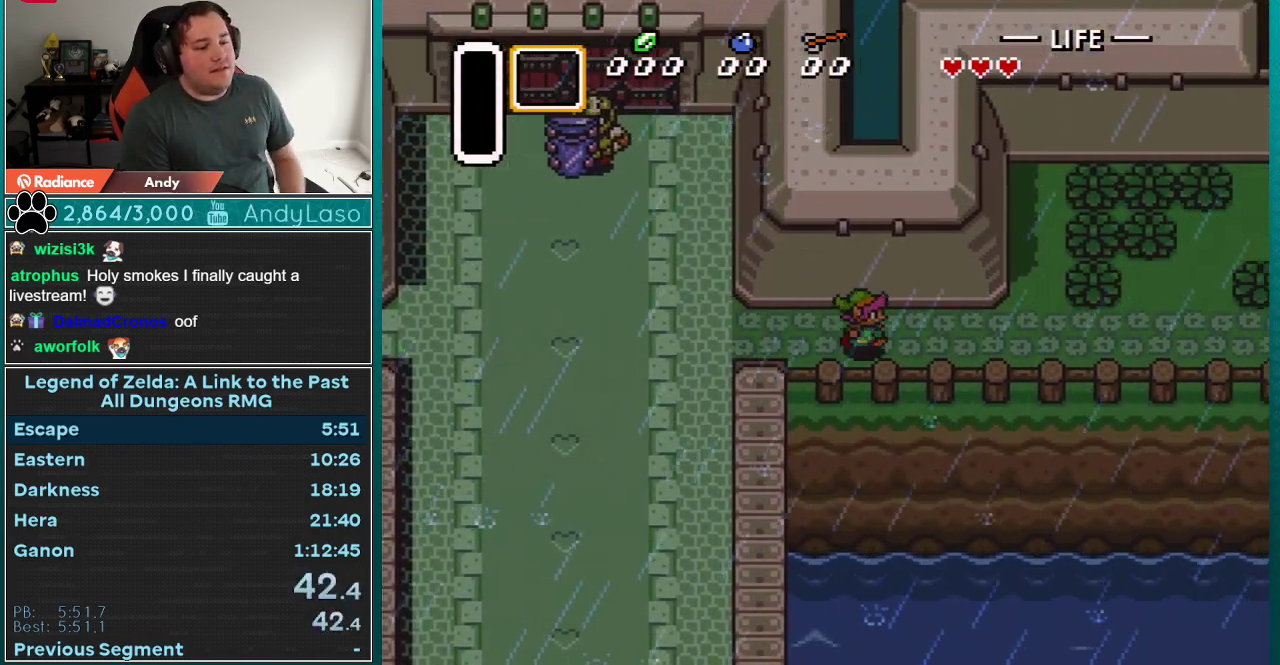
{"buttons": ["DPAD_RIGHT"], "events": []}
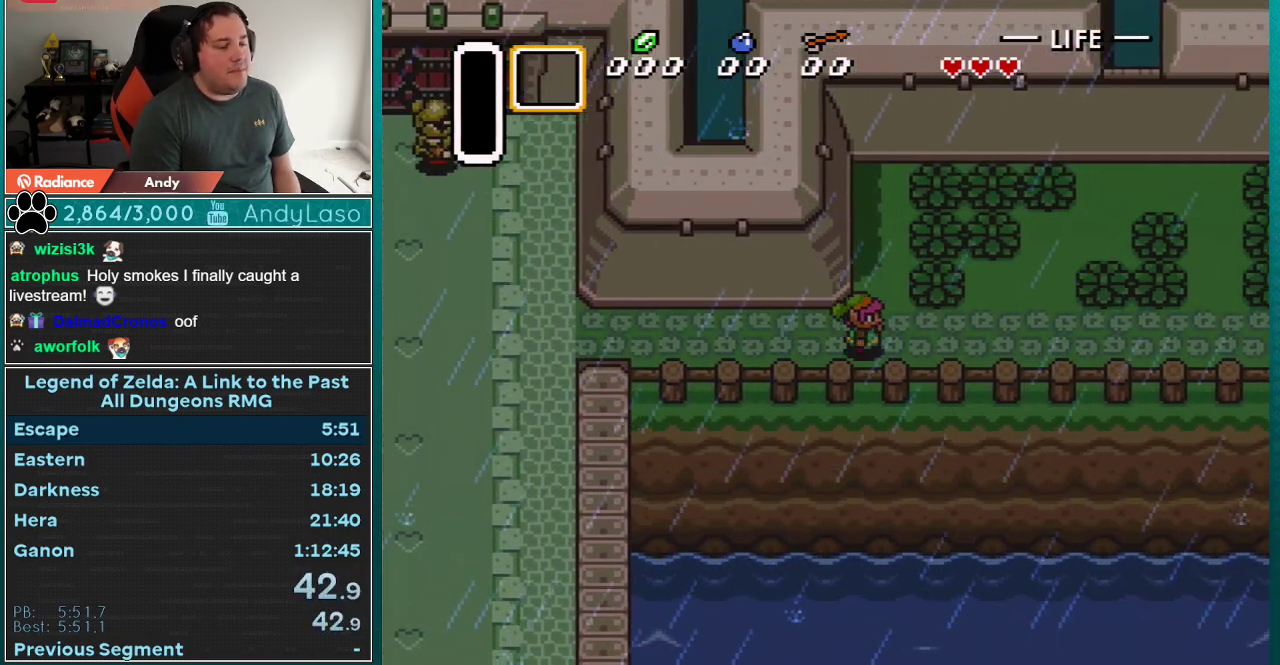
{"buttons": ["DPAD_RIGHT"], "events": []}
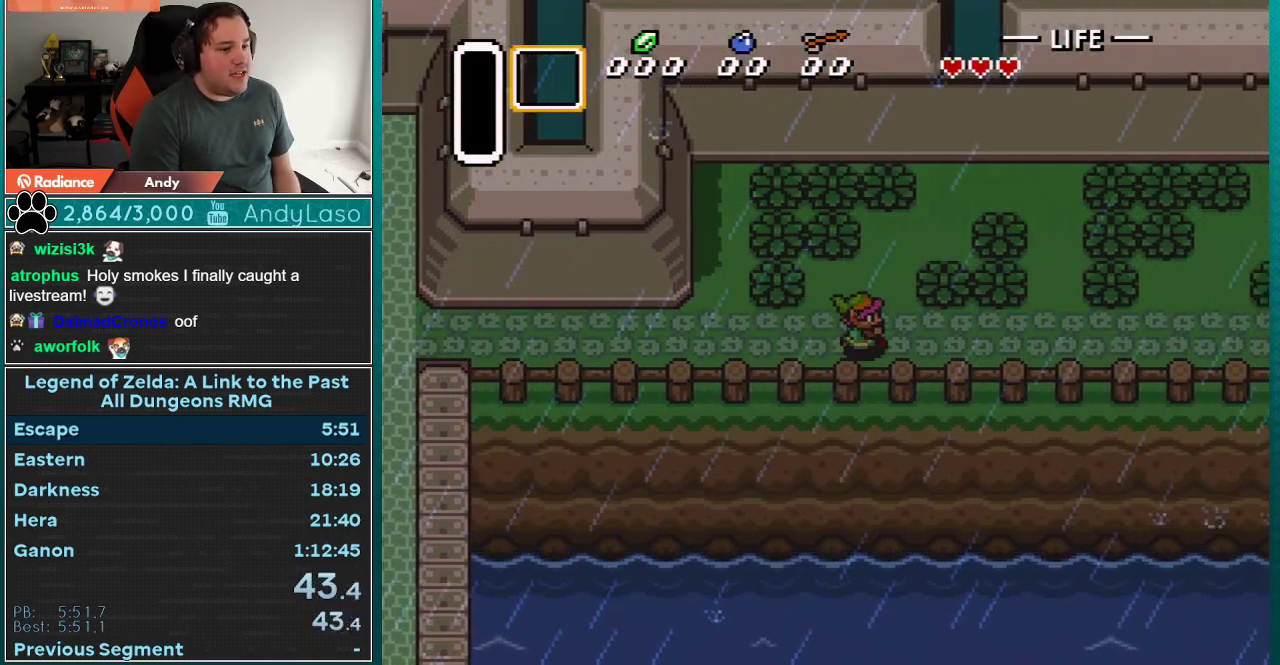
{"buttons": ["DPAD_RIGHT"], "events": []}
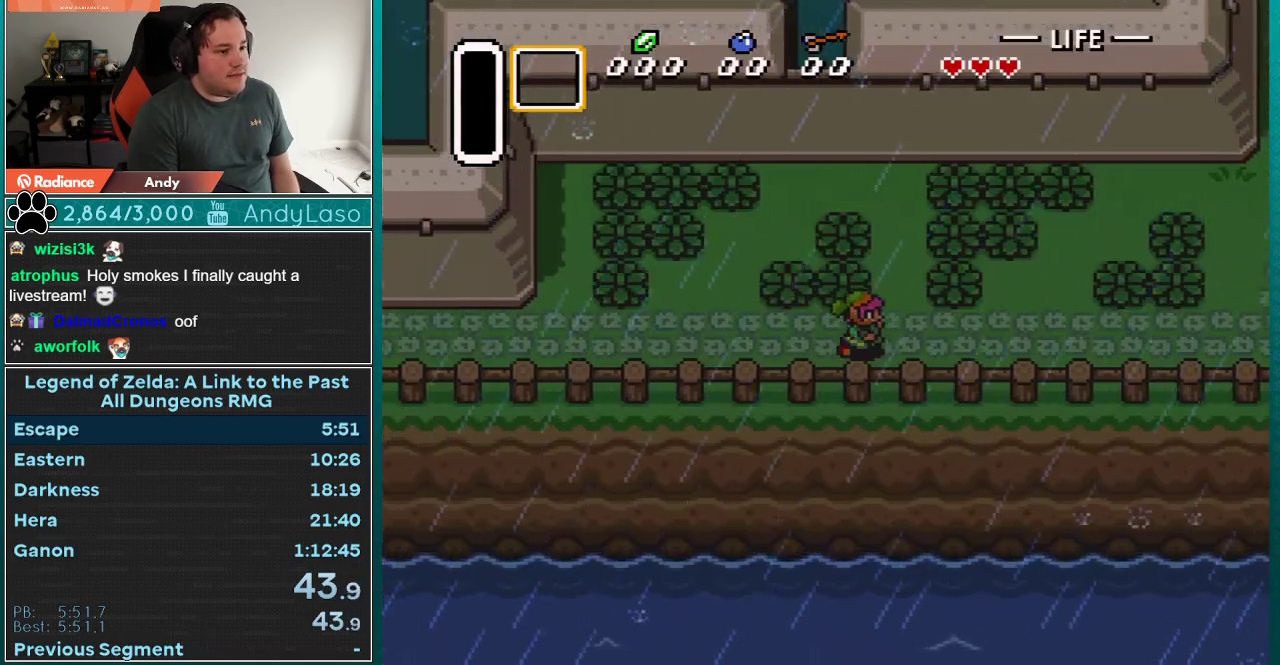
{"buttons": ["DPAD_UP", "DPAD_RIGHT"], "events": [[400, "DPAD_UP", "down"]]}
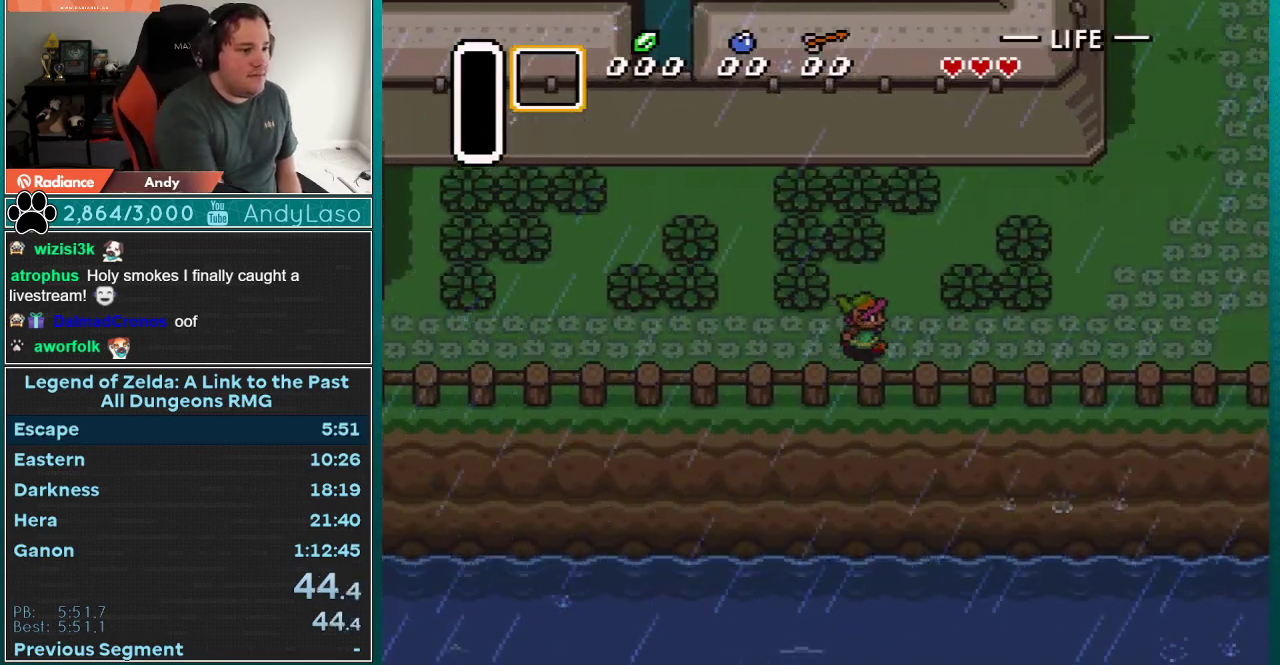
{"buttons": ["DPAD_UP", "DPAD_RIGHT"], "events": []}
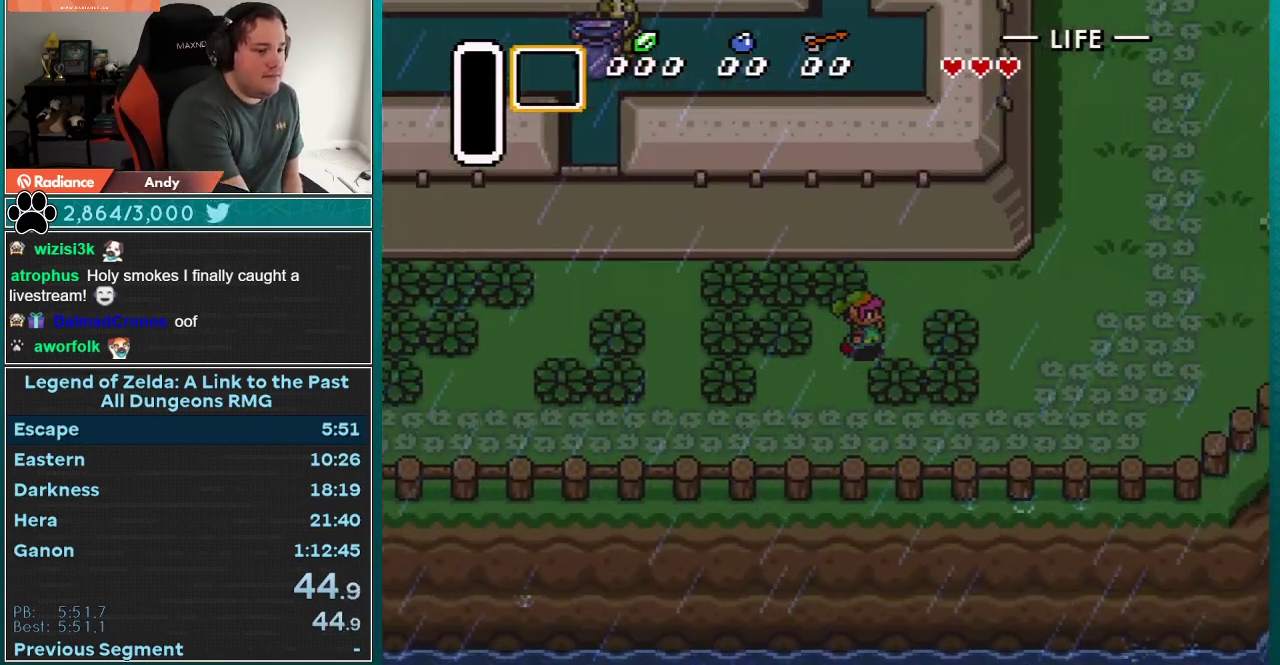
{"buttons": ["DPAD_UP", "DPAD_RIGHT"], "events": []}
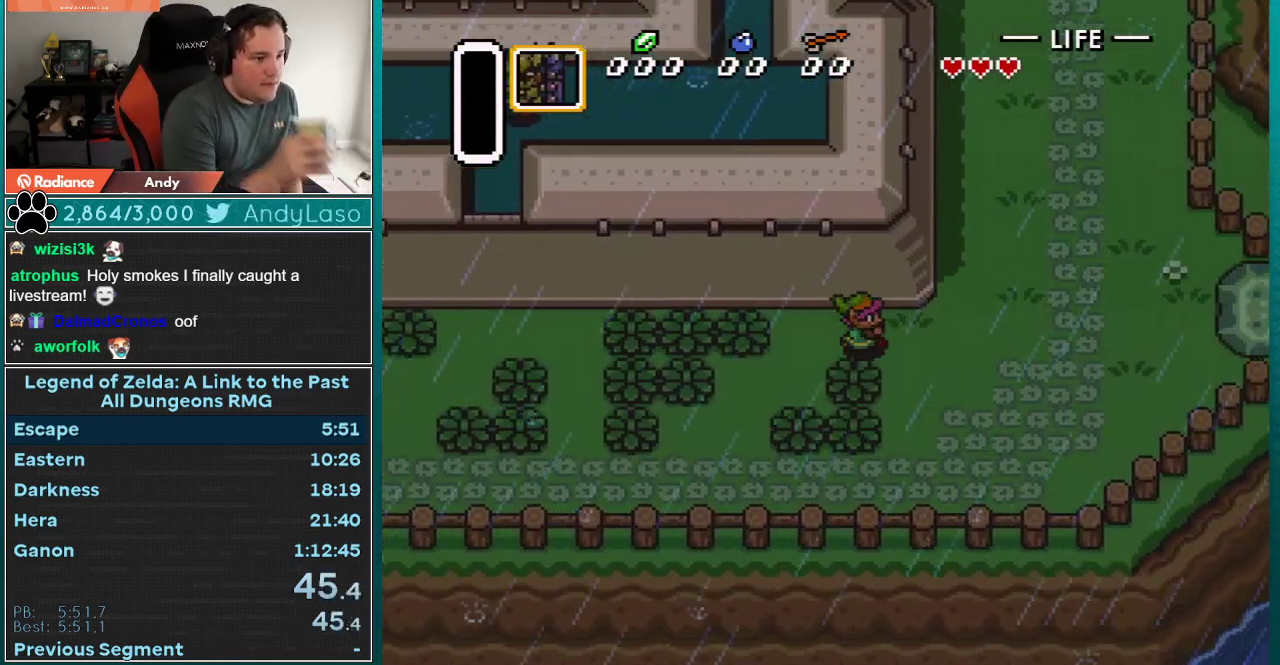
{"buttons": ["DPAD_UP"], "events": [[433, "DPAD_RIGHT", "up"]]}
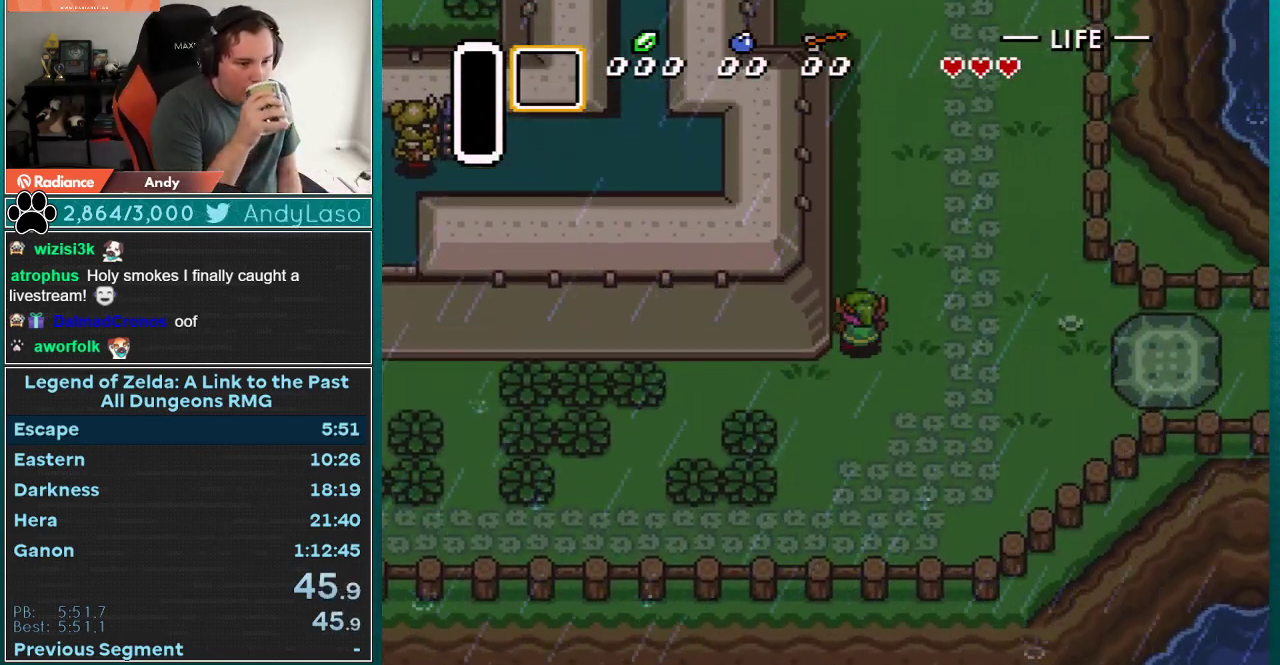
{"buttons": ["DPAD_UP", "DPAD_LEFT"], "events": [[67, "DPAD_LEFT", "down"], [117, "DPAD_LEFT", "up"], [217, "DPAD_LEFT", "down"]]}
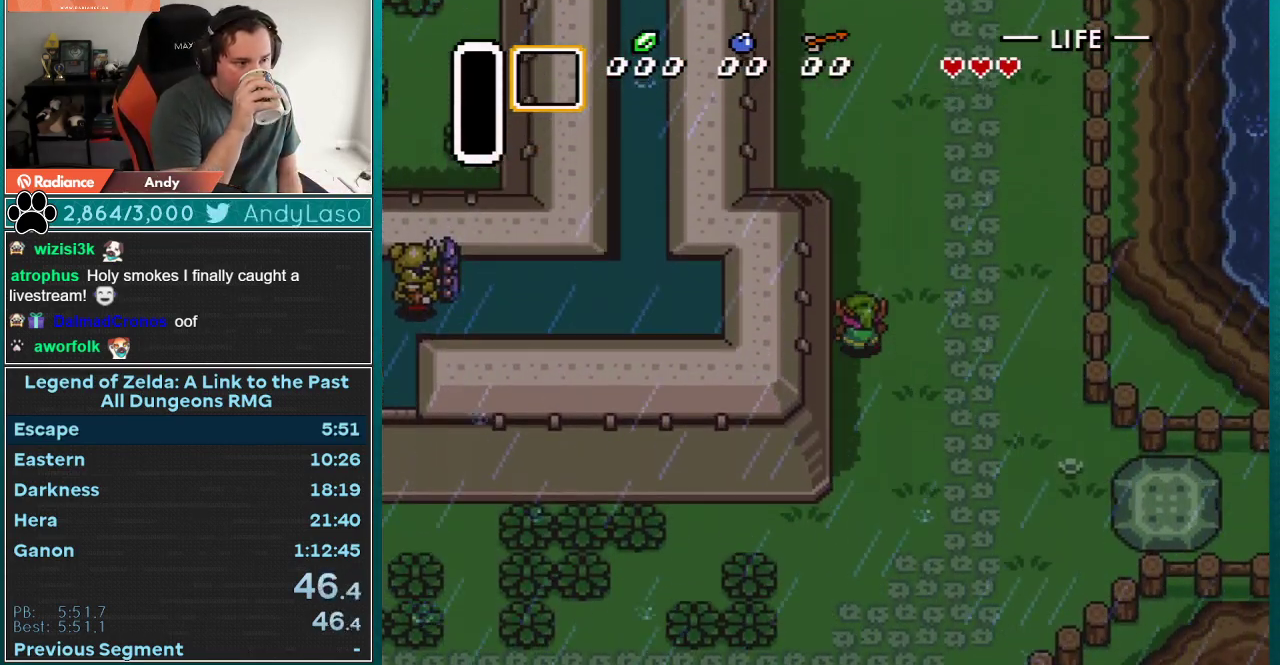
{"buttons": ["DPAD_UP", "DPAD_LEFT"], "events": []}
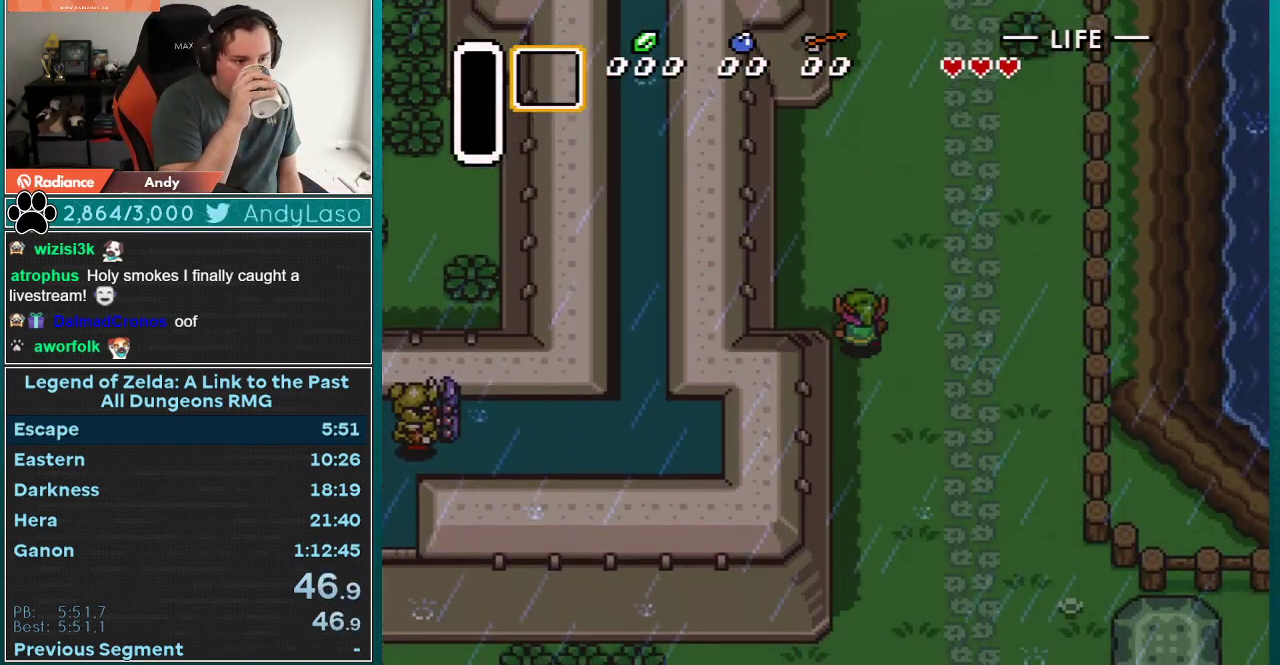
{"buttons": ["DPAD_UP"], "events": [[50, "DPAD_LEFT", "up"], [400, "DPAD_RIGHT", "down"], [467, "DPAD_RIGHT", "up"]]}
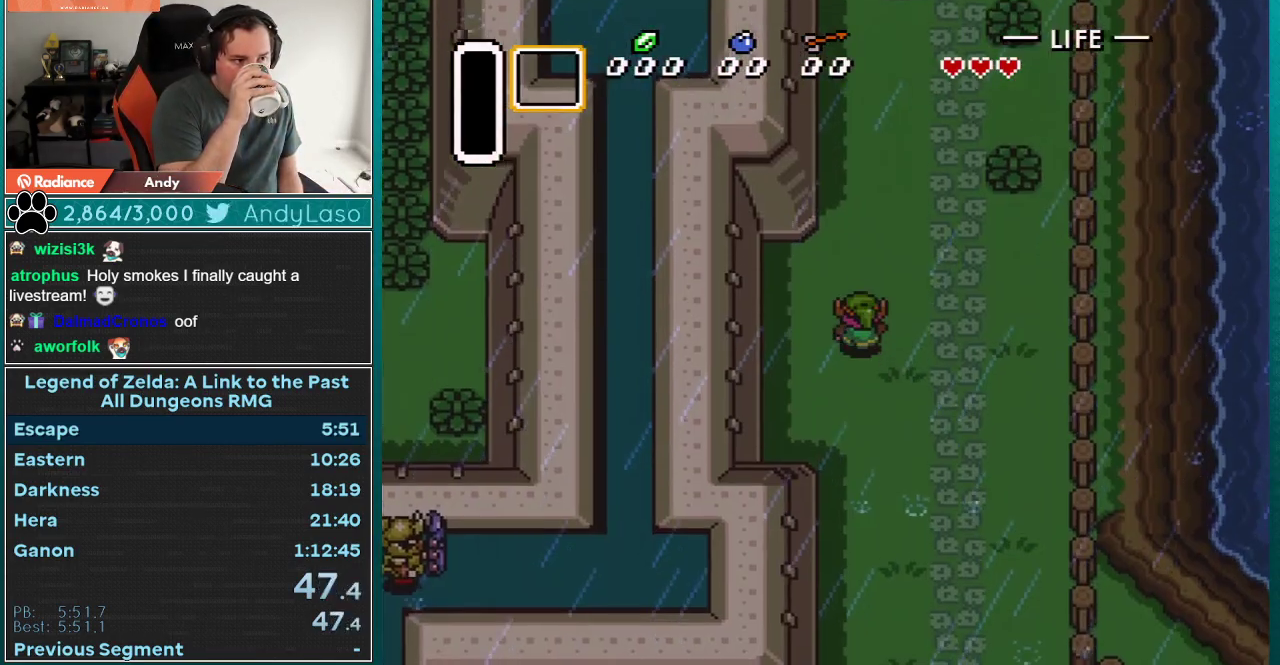
{"buttons": ["DPAD_UP", "DPAD_RIGHT"], "events": [[250, "DPAD_RIGHT", "down"], [317, "DPAD_RIGHT", "up"], [367, "DPAD_RIGHT", "down"], [433, "DPAD_RIGHT", "up"], [500, "DPAD_RIGHT", "down"]]}
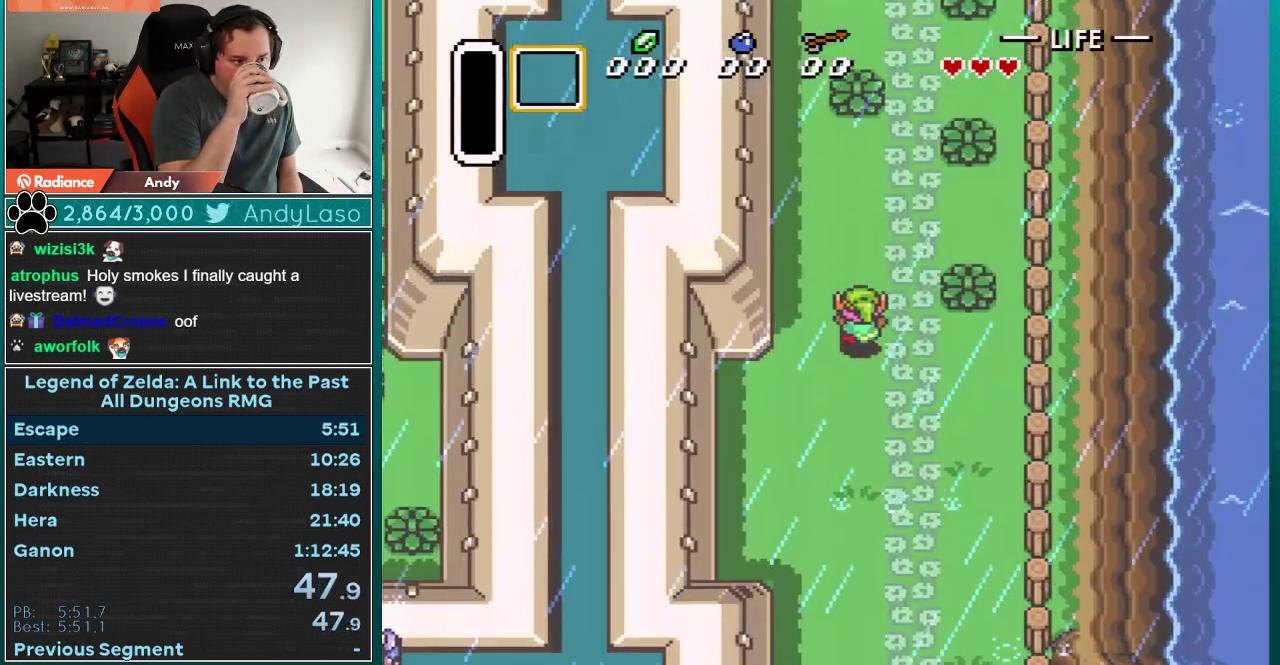
{"buttons": ["DPAD_UP"], "events": [[50, "DPAD_RIGHT", "up"], [117, "DPAD_RIGHT", "down"], [183, "DPAD_RIGHT", "up"]]}
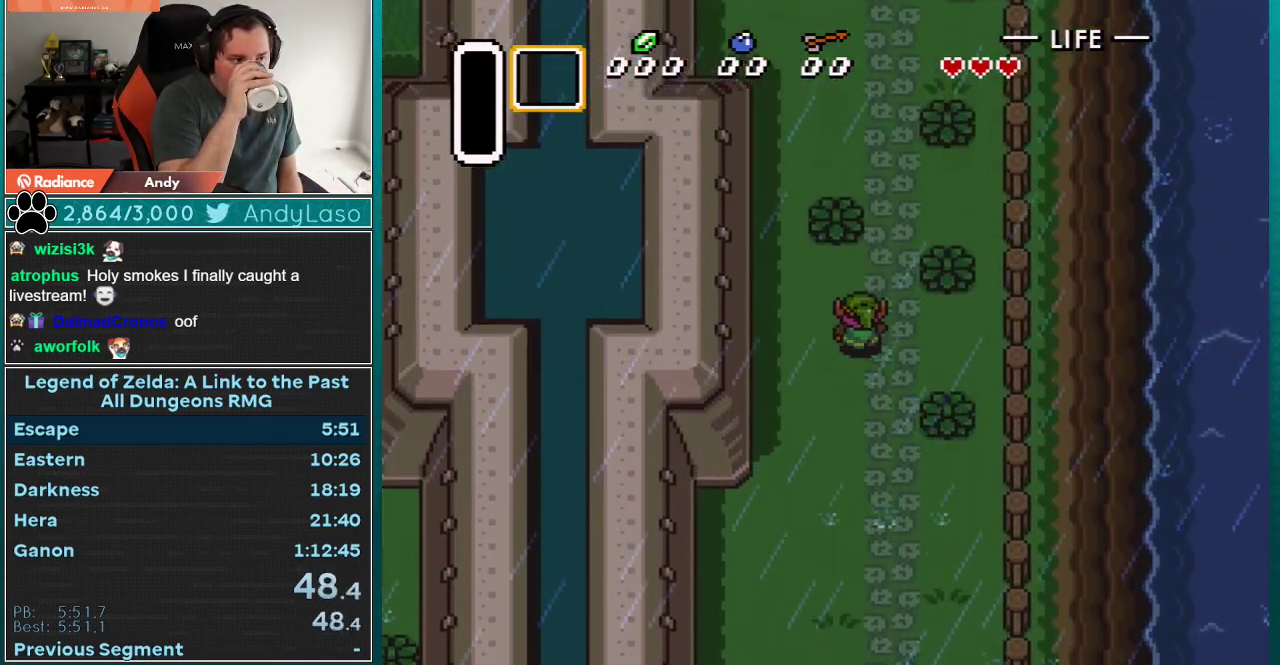
{"buttons": ["DPAD_UP"], "events": [[217, "DPAD_RIGHT", "down"], [283, "DPAD_RIGHT", "up"], [333, "DPAD_RIGHT", "down"], [400, "DPAD_RIGHT", "up"]]}
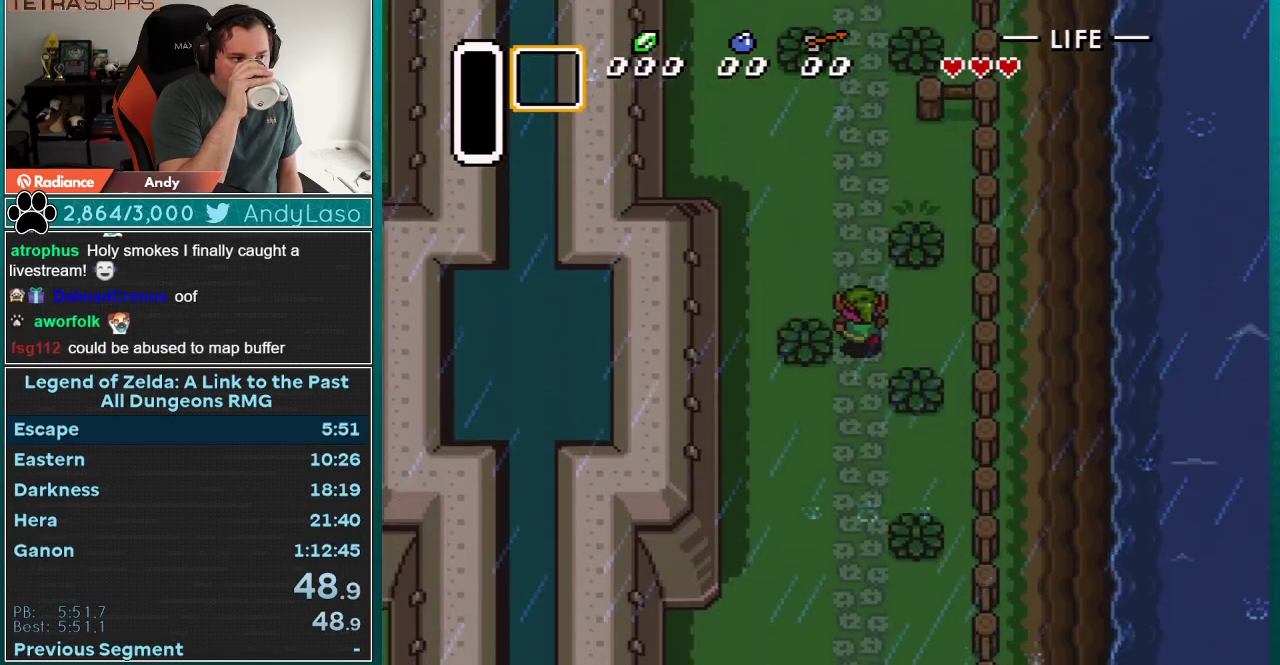
{"buttons": ["DPAD_UP"], "events": []}
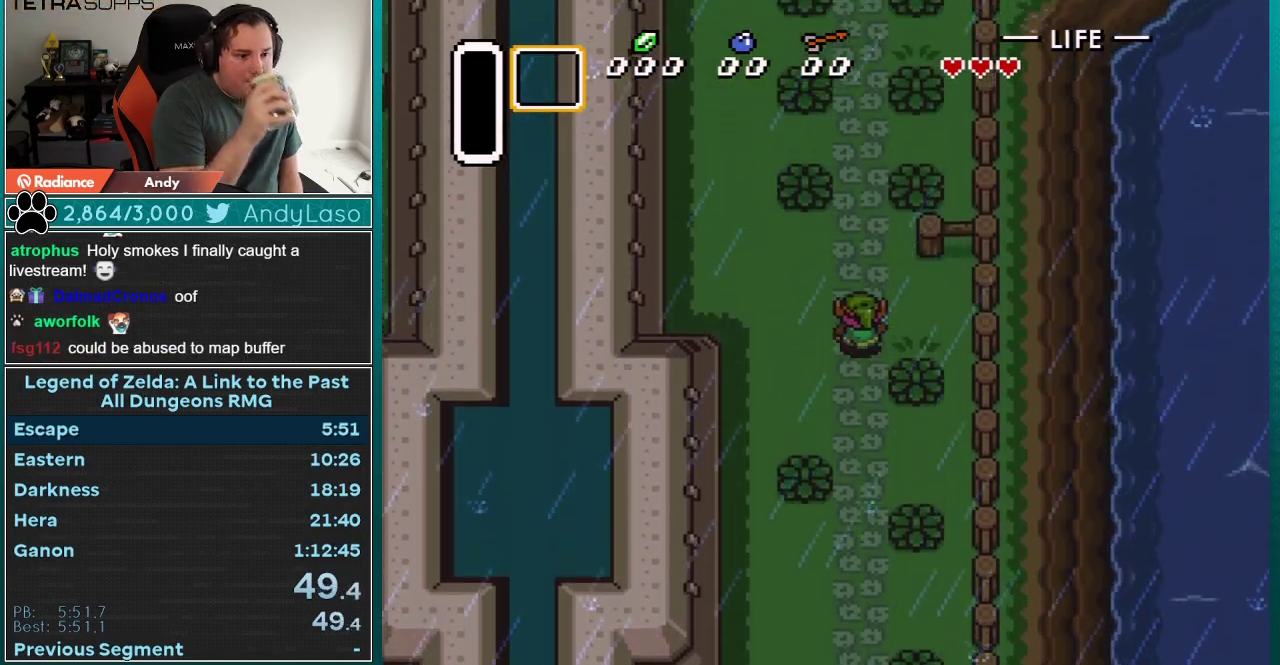
{"buttons": ["DPAD_UP"], "events": []}
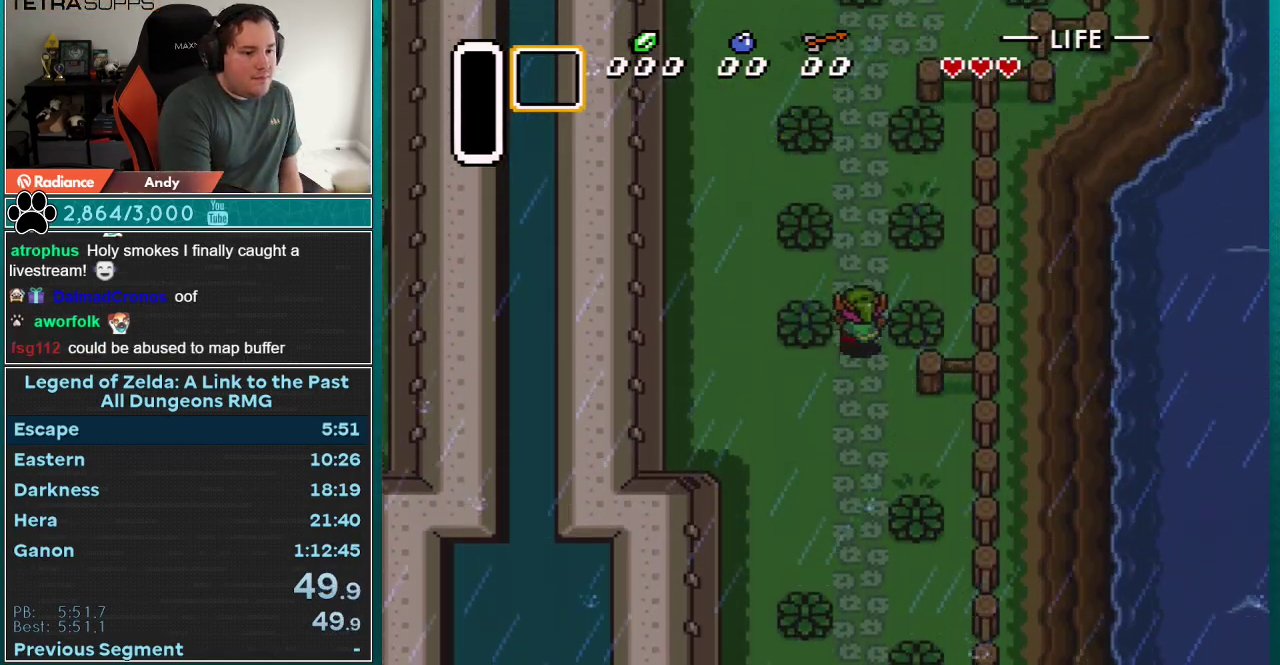
{"buttons": ["DPAD_UP"], "events": [[67, "DPAD_LEFT", "down"], [117, "DPAD_LEFT", "up"]]}
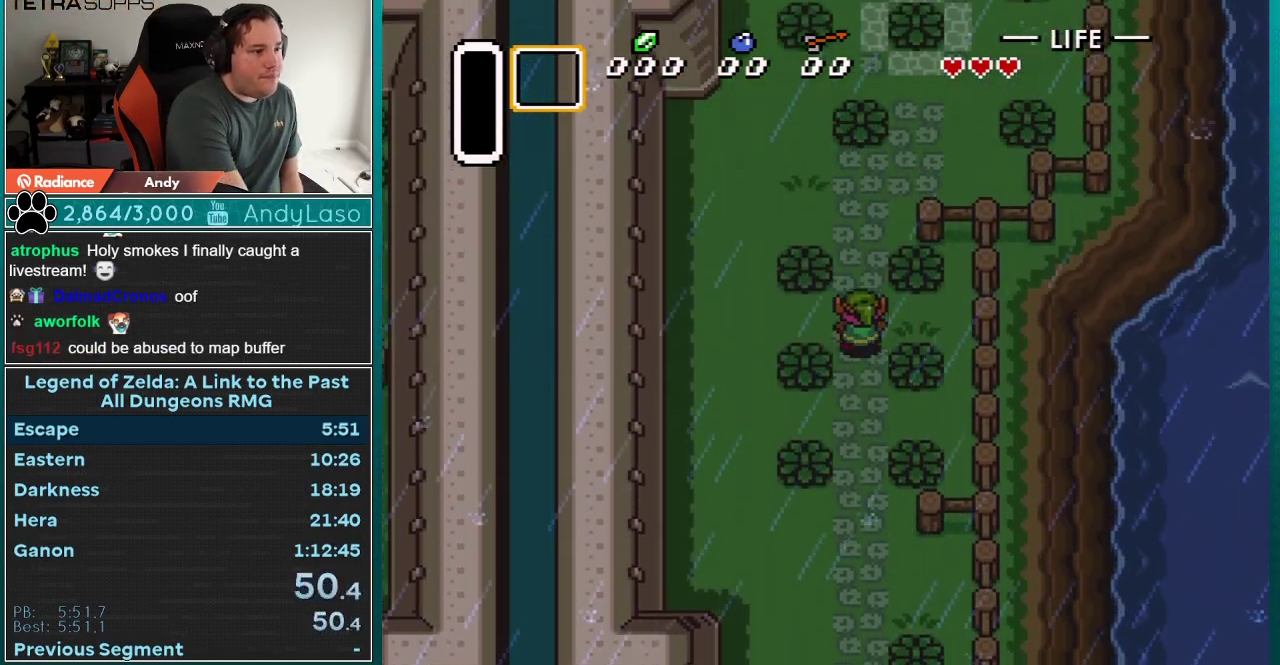
{"buttons": ["DPAD_UP", "DPAD_RIGHT"], "events": [[117, "DPAD_RIGHT", "down"]]}
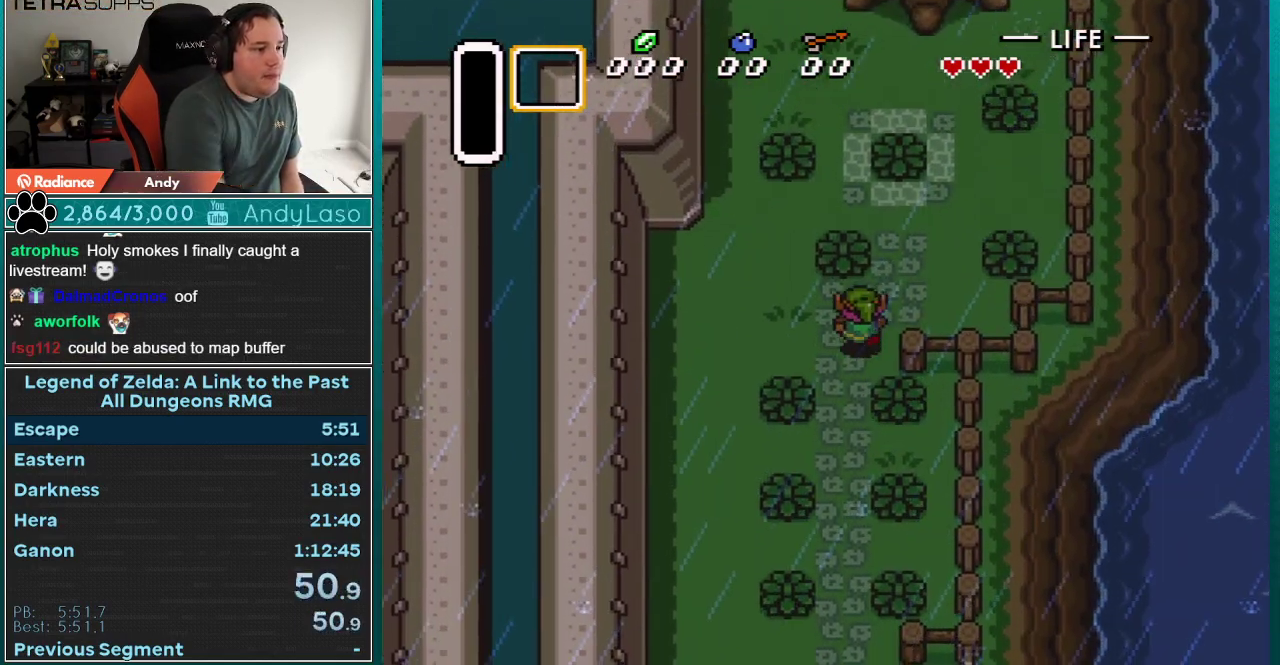
{"buttons": ["DPAD_UP"], "events": [[217, "DPAD_RIGHT", "up"]]}
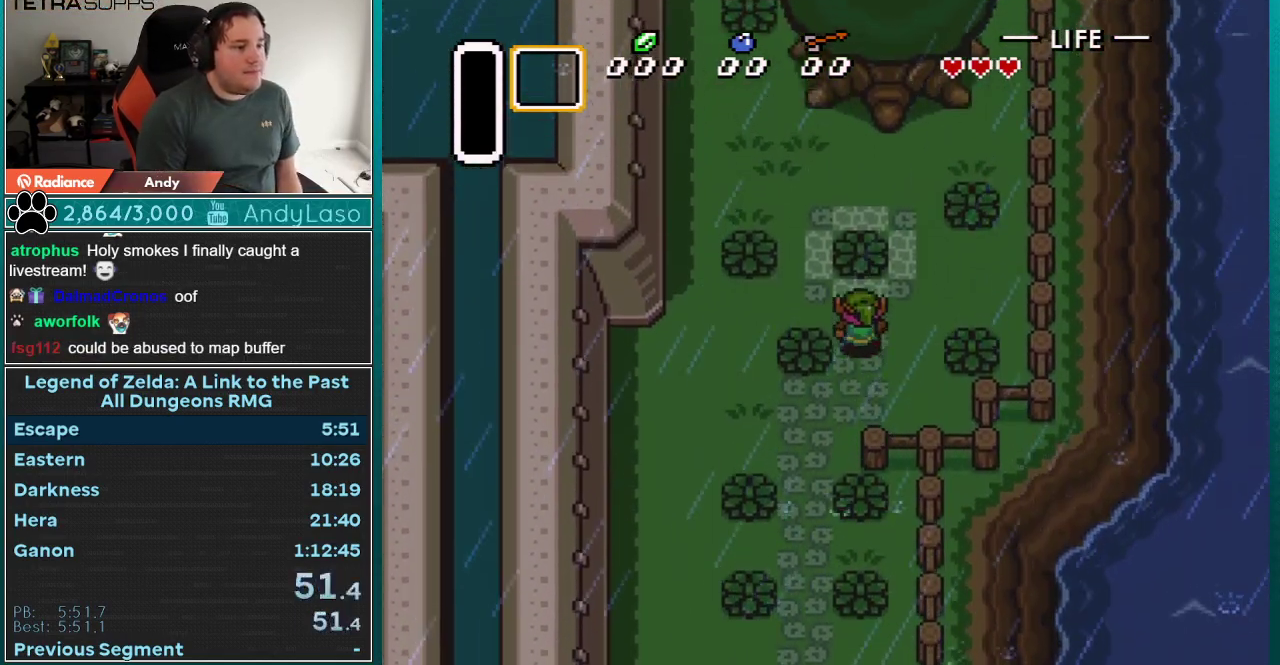
{"buttons": ["DPAD_UP"], "events": [[183, "A", "down"], [367, "A", "up"]]}
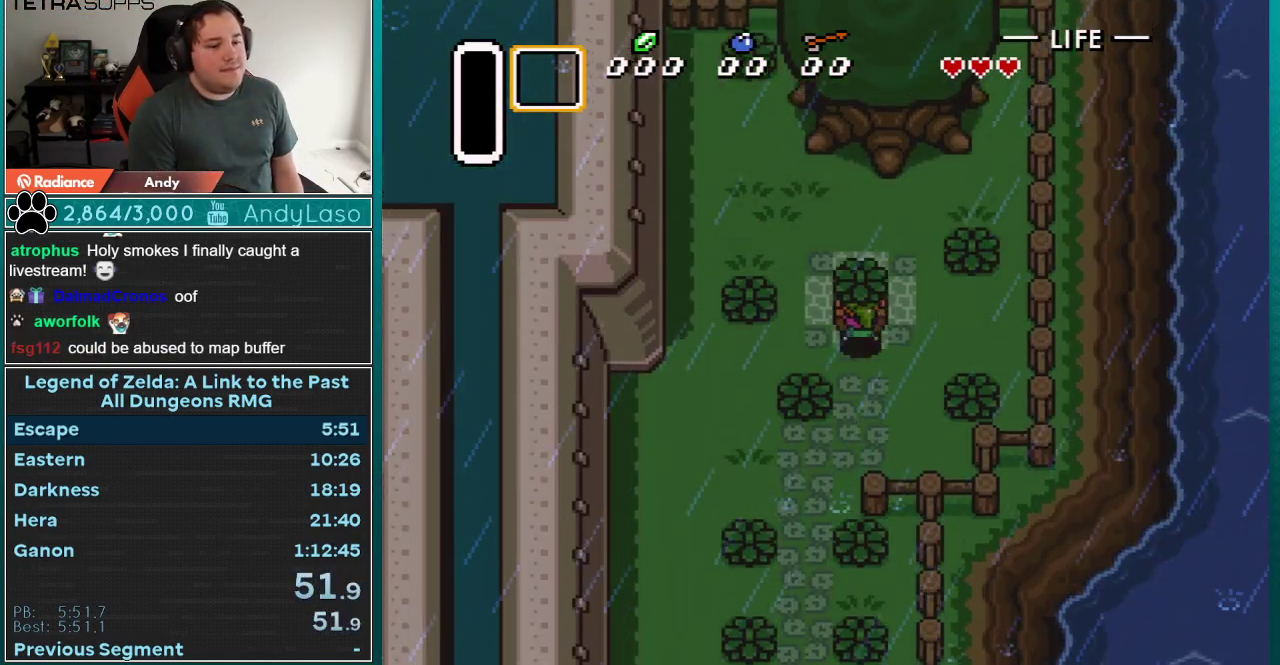
{"buttons": ["DPAD_UP"], "events": [[117, "A", "down"], [283, "A", "up"]]}
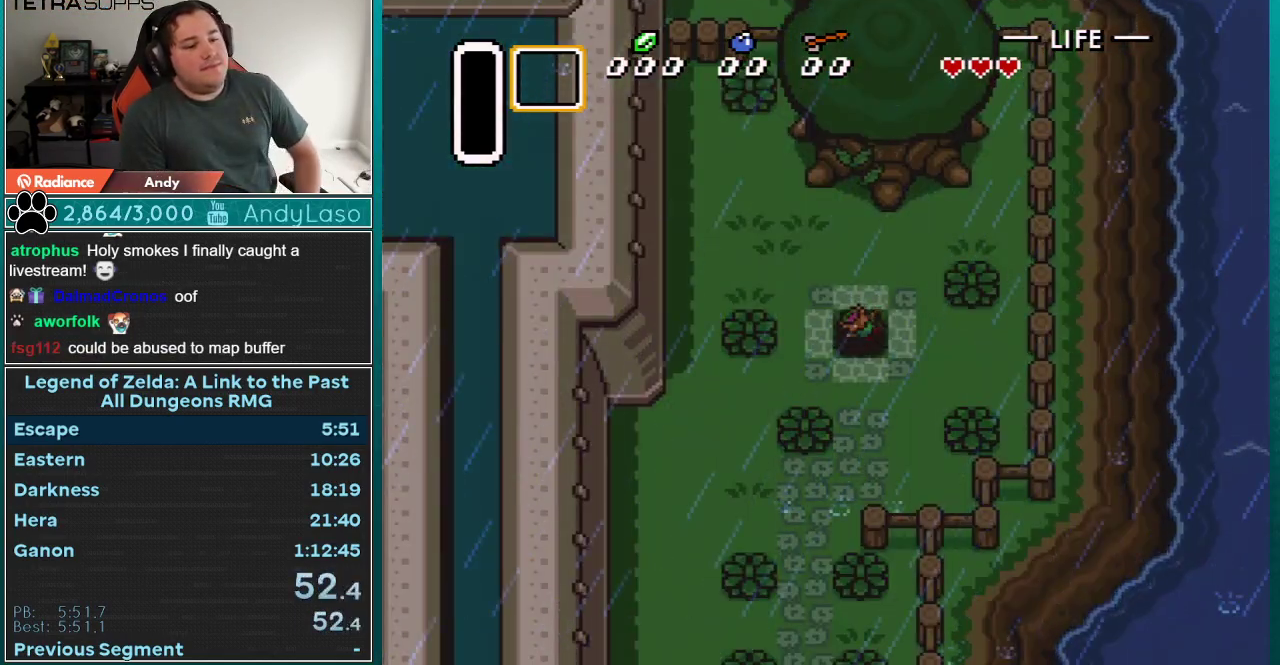
{"buttons": [], "events": [[17, "DPAD_UP", "up"]]}
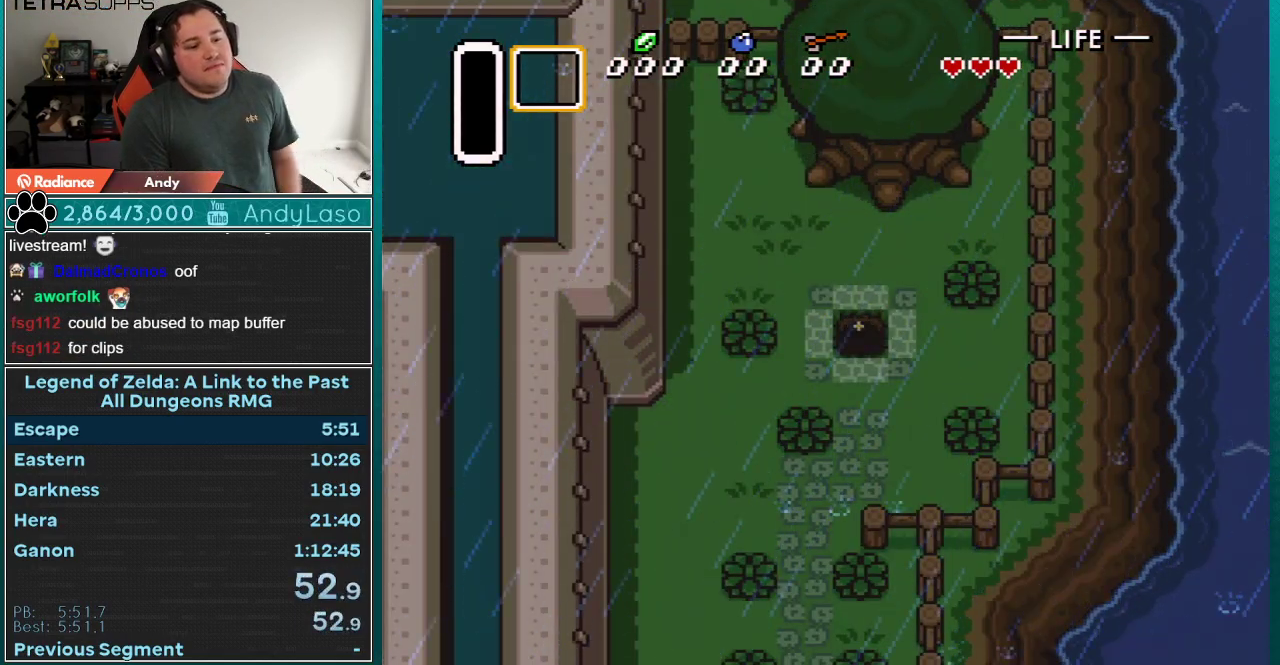
{"buttons": [], "events": []}
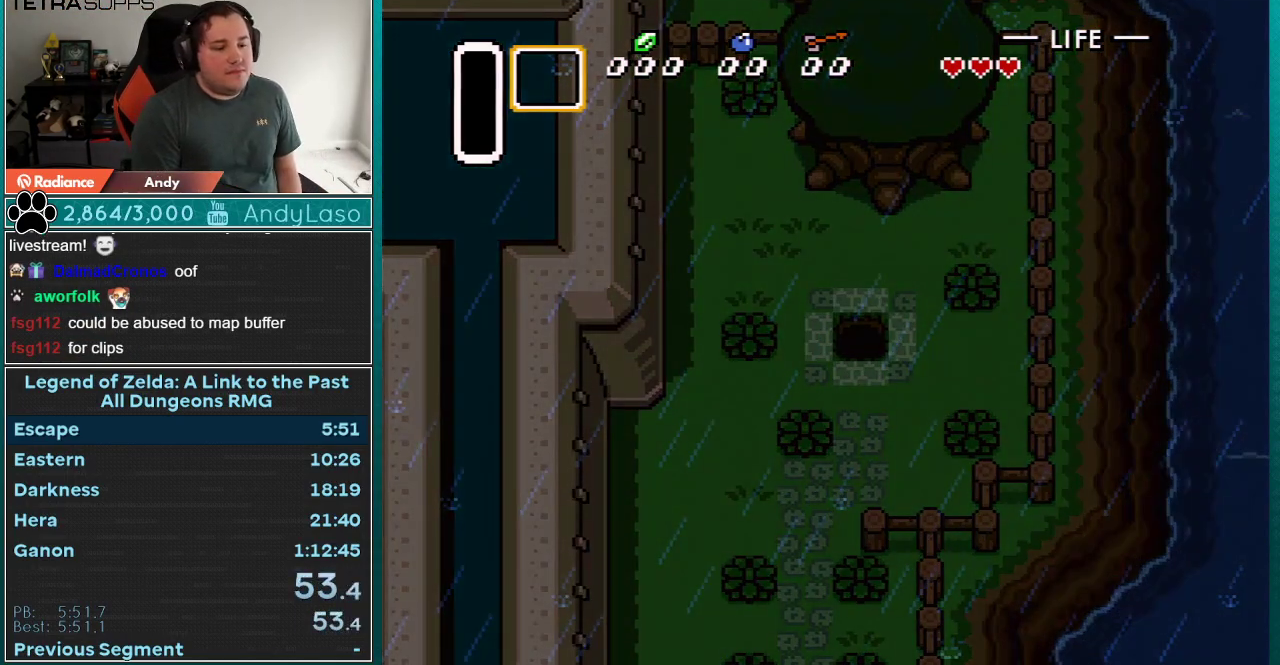
{"buttons": [], "events": []}
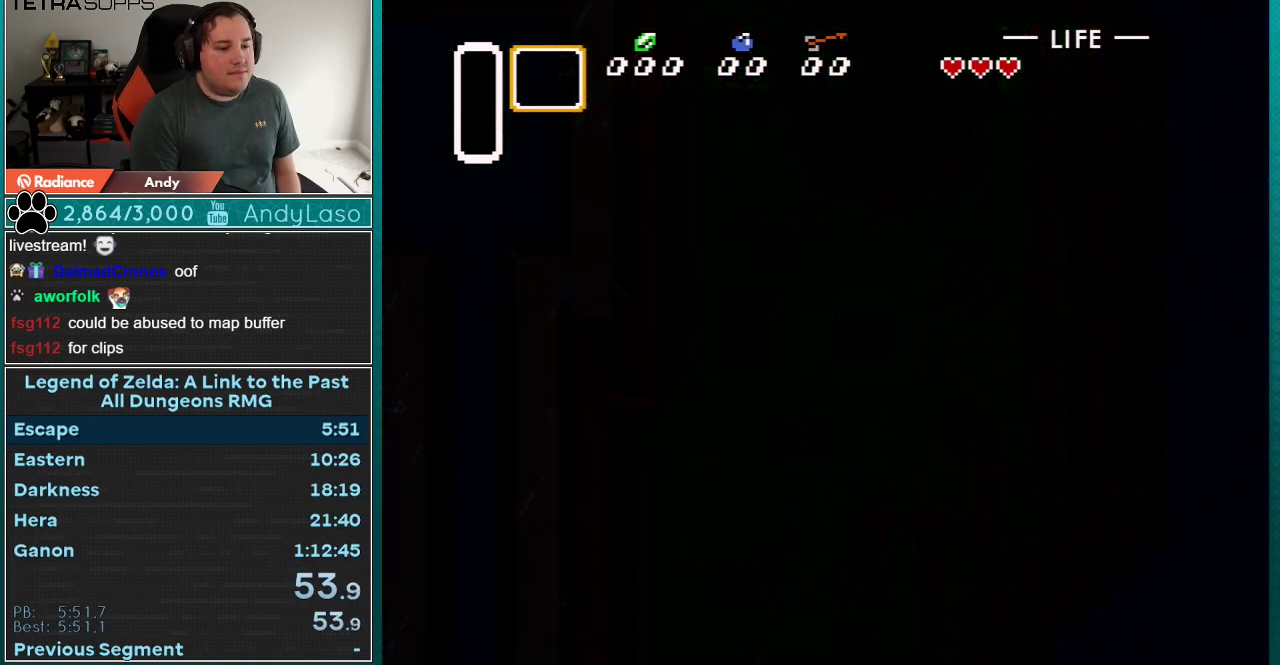
{"buttons": [], "events": []}
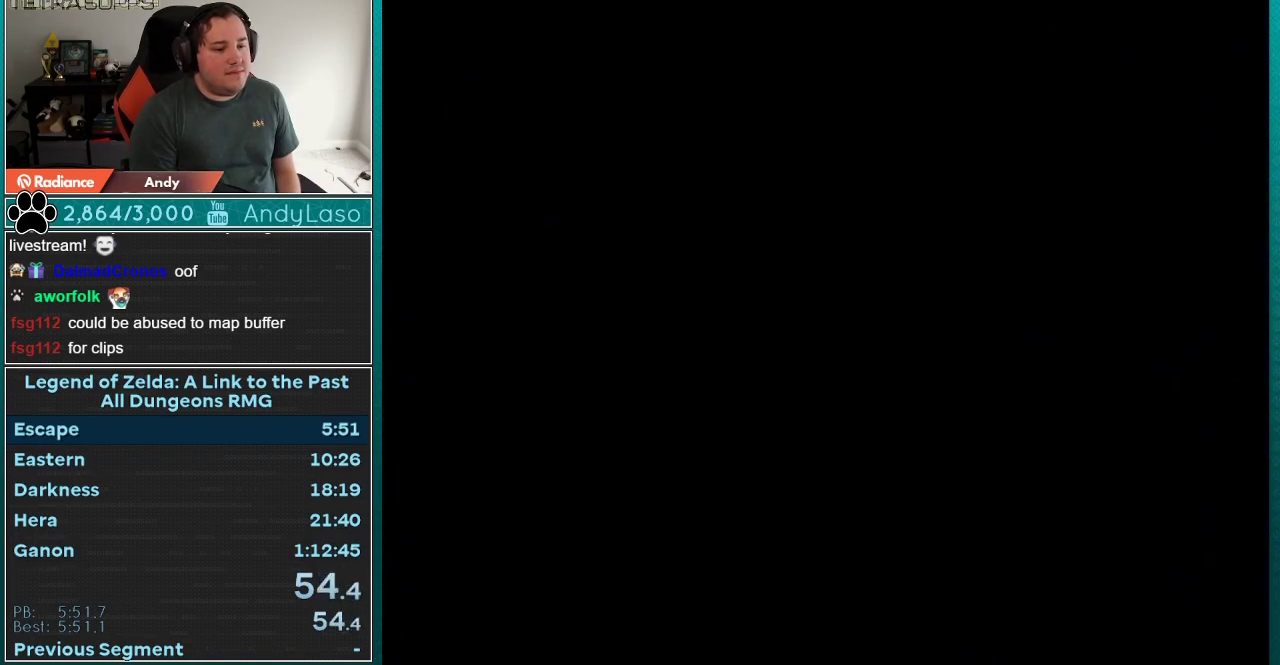
{"buttons": [], "events": []}
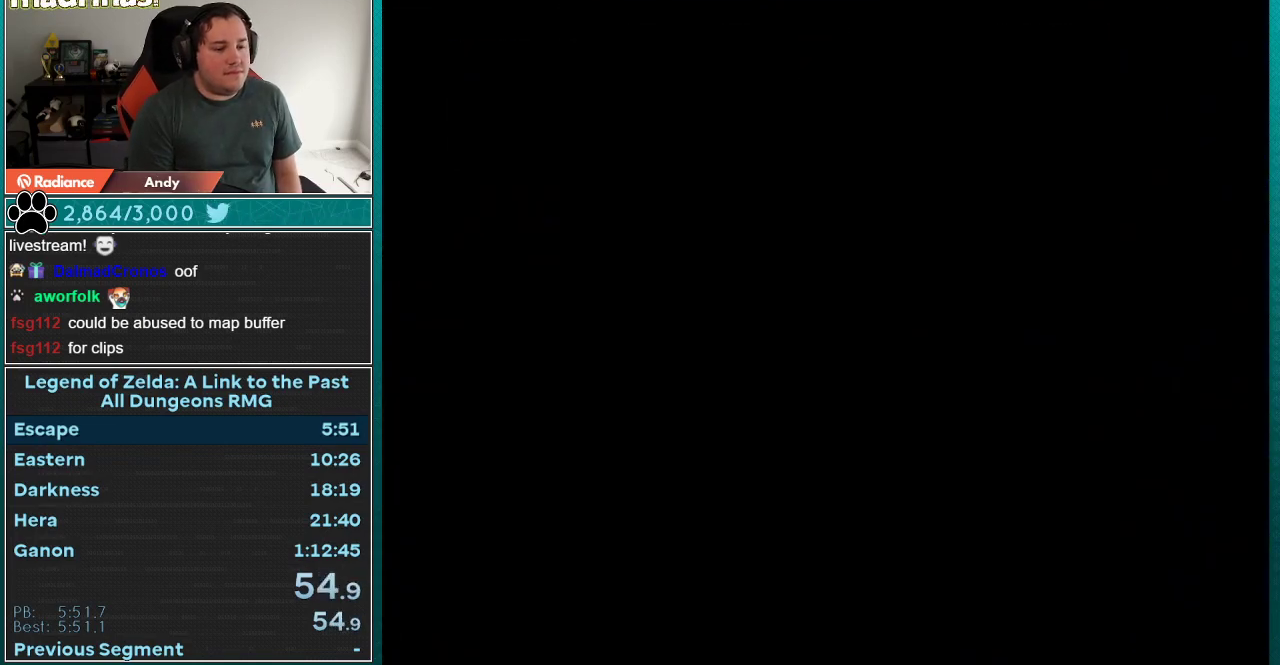
{"buttons": [], "events": []}
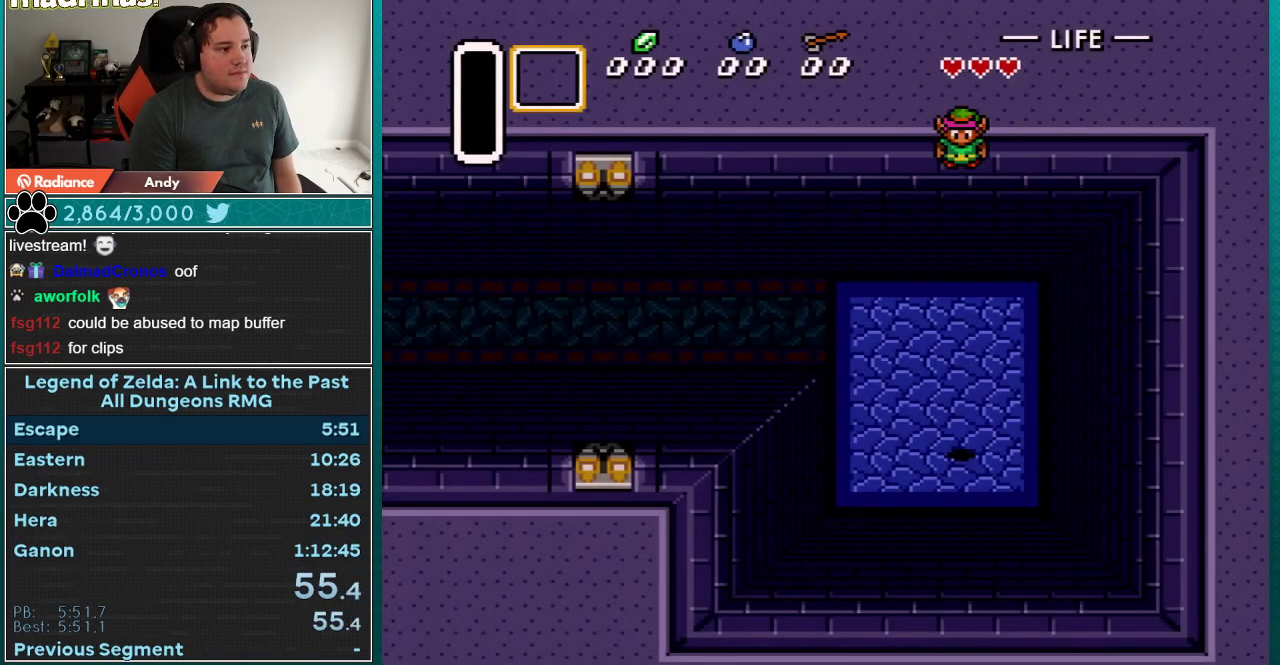
{"buttons": ["DPAD_UP", "DPAD_LEFT"], "events": [[283, "DPAD_UP", "down"], [333, "DPAD_LEFT", "down"]]}
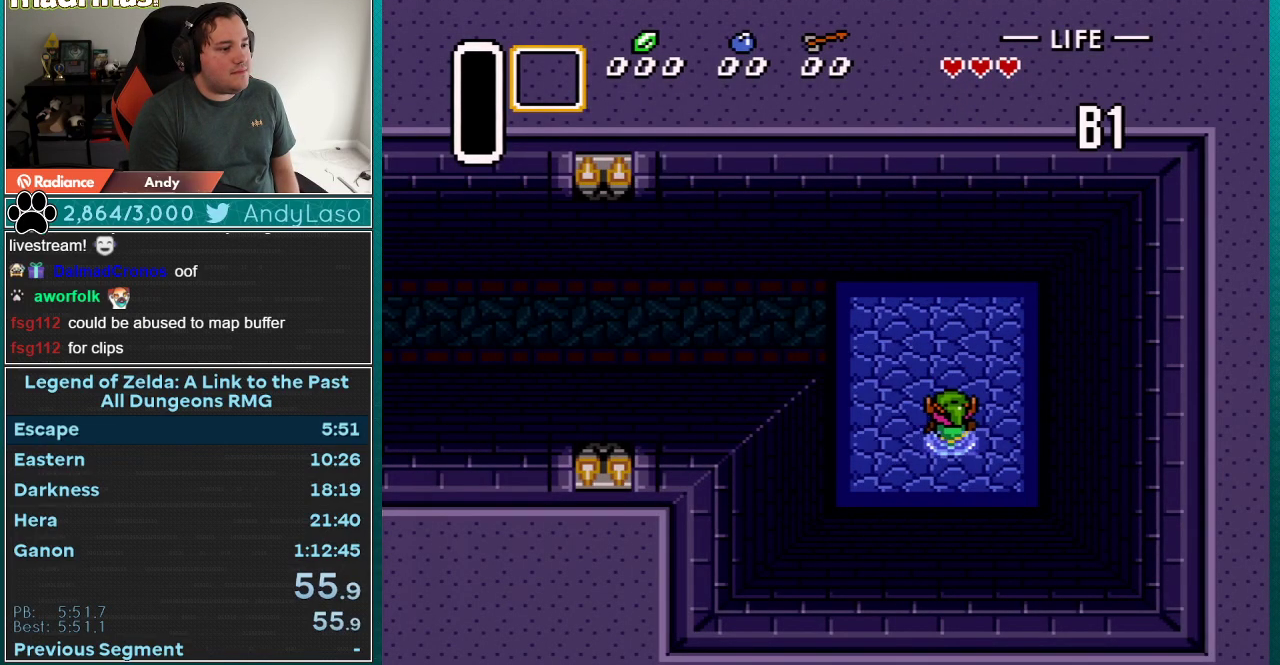
{"buttons": ["DPAD_UP", "DPAD_LEFT"], "events": []}